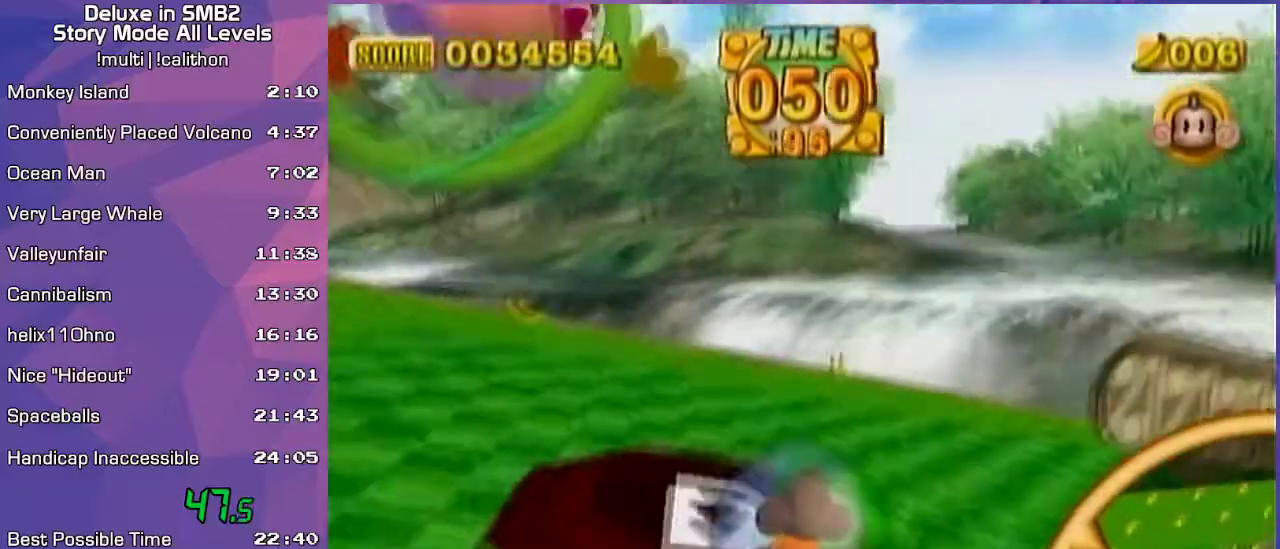
Gameplay with a controller (Nintendo layout); each line is a JSON object with the inputs held at the frame after it. "events" lists button and stick changes between this image and that frame as [ms after this image, input, new state], when the widget could be followed in between. Not read: L3 R3 X Y Z.
{"buttons": [], "left_stick": "up-right", "events": [[100, "left_stick", "up-right"]]}
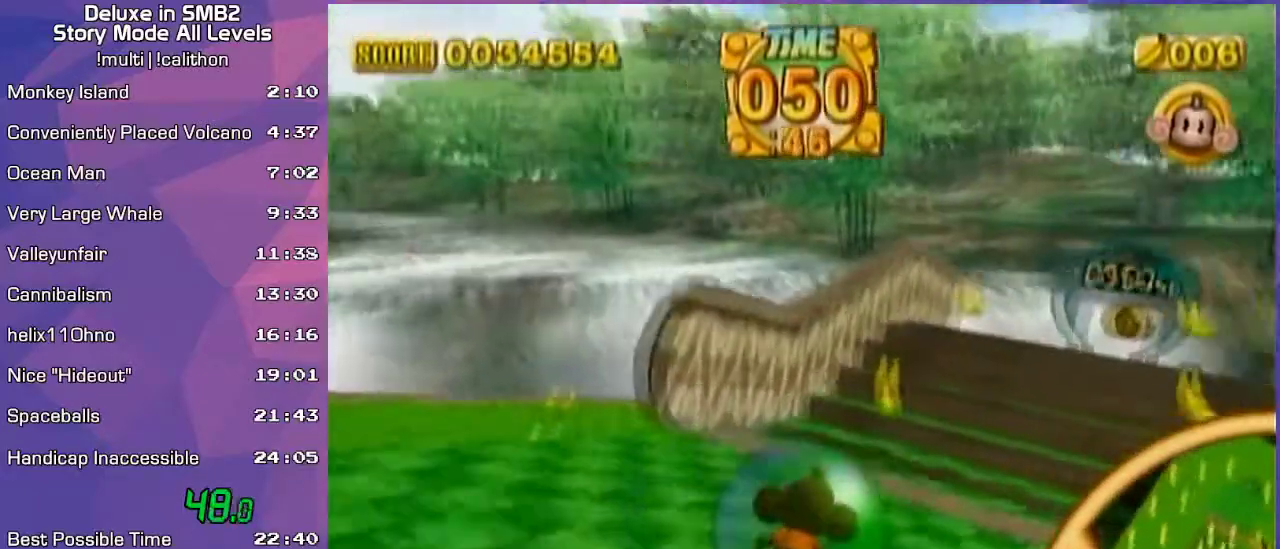
{"buttons": [], "left_stick": "up-left", "events": [[333, "left_stick", "up"], [450, "left_stick", "up-left"]]}
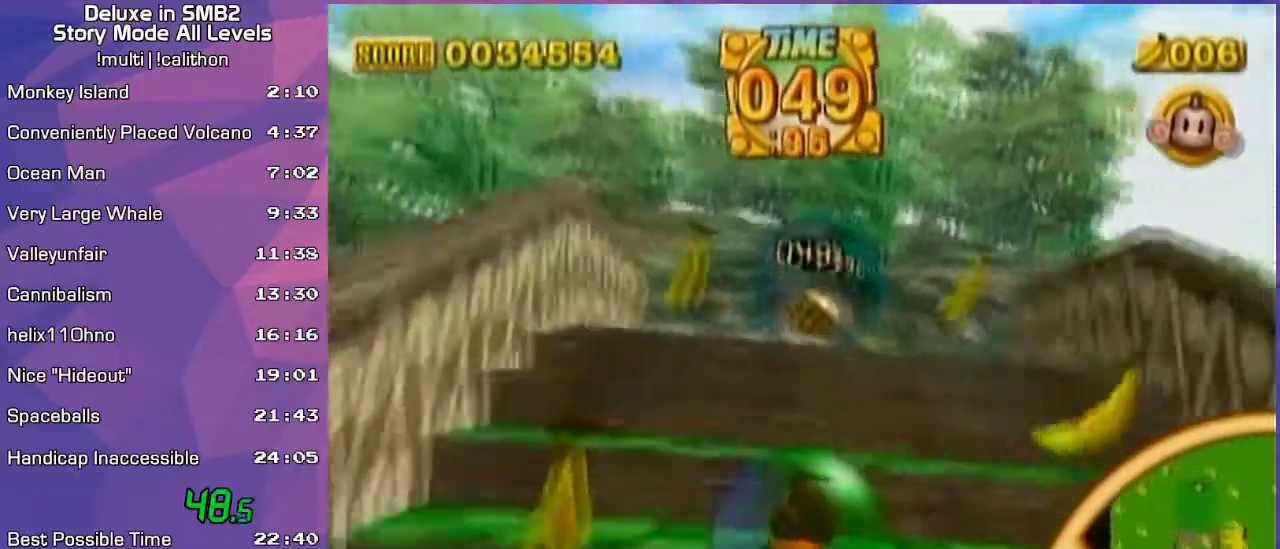
{"buttons": [], "left_stick": "center", "events": [[333, "left_stick", "up-right"], [383, "left_stick", "center"]]}
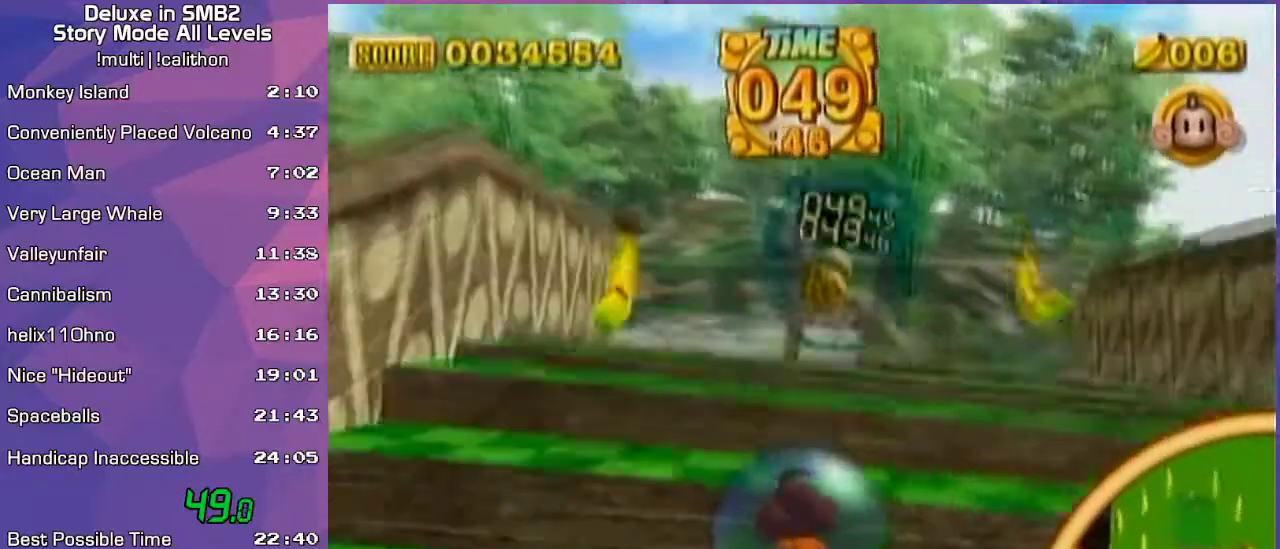
{"buttons": [], "left_stick": "center", "events": []}
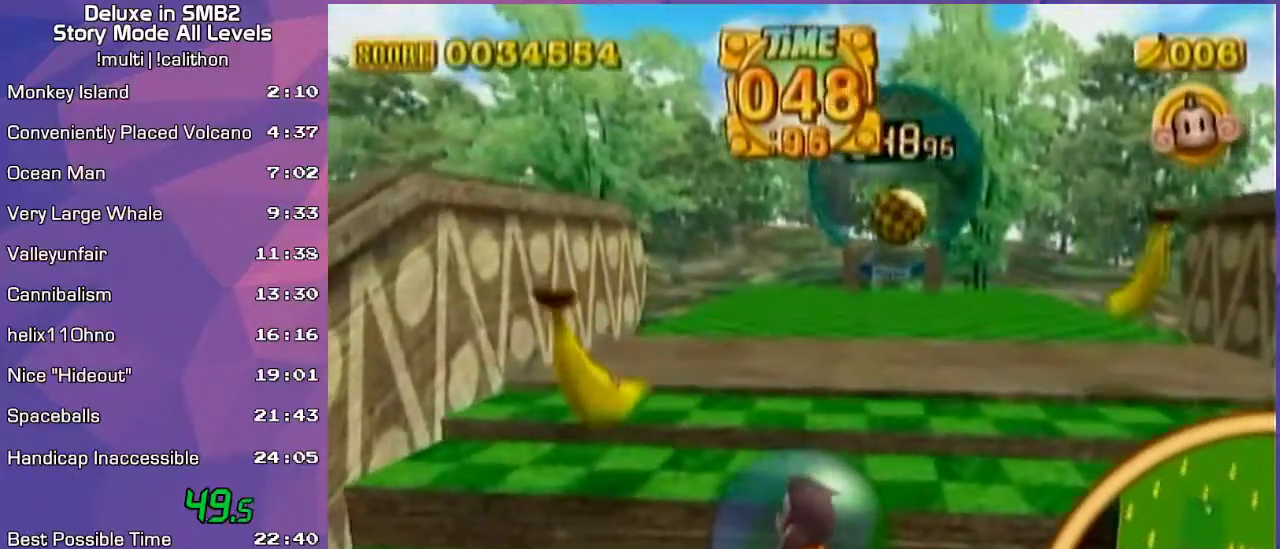
{"buttons": [], "left_stick": "up-right", "events": [[350, "left_stick", "up-right"]]}
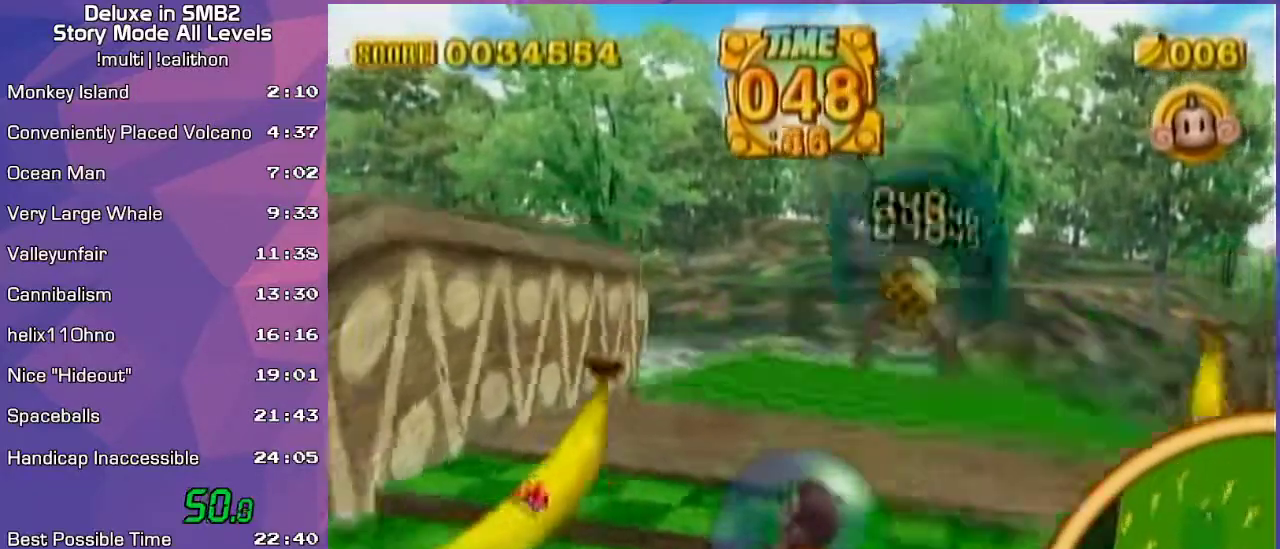
{"buttons": [], "left_stick": "up-left", "events": [[167, "left_stick", "up-left"]]}
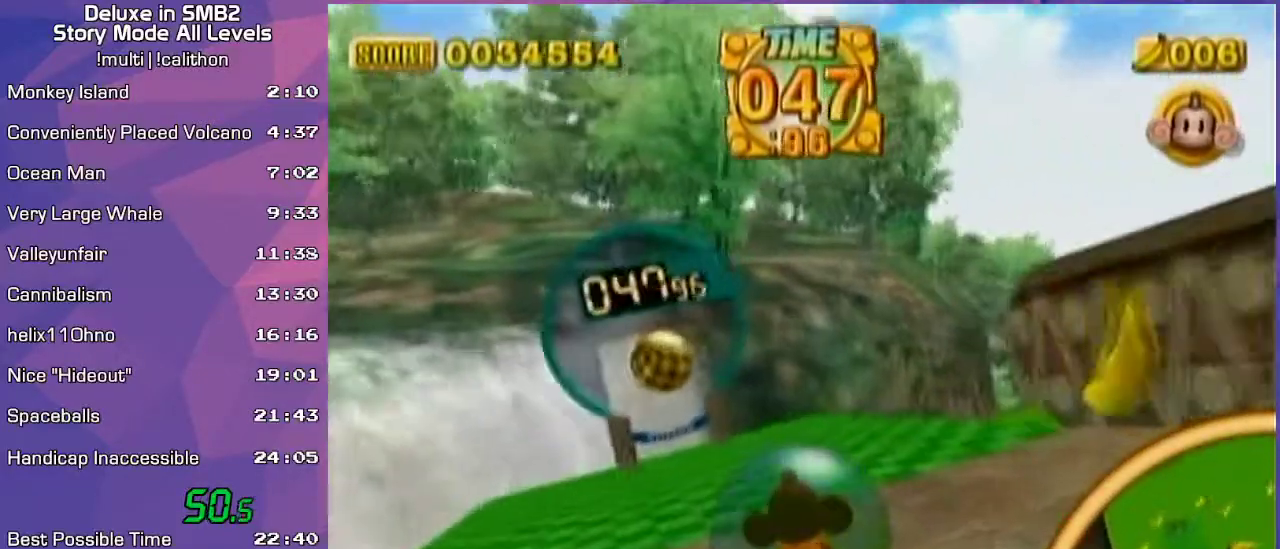
{"buttons": [], "left_stick": "up", "events": [[17, "left_stick", "up"]]}
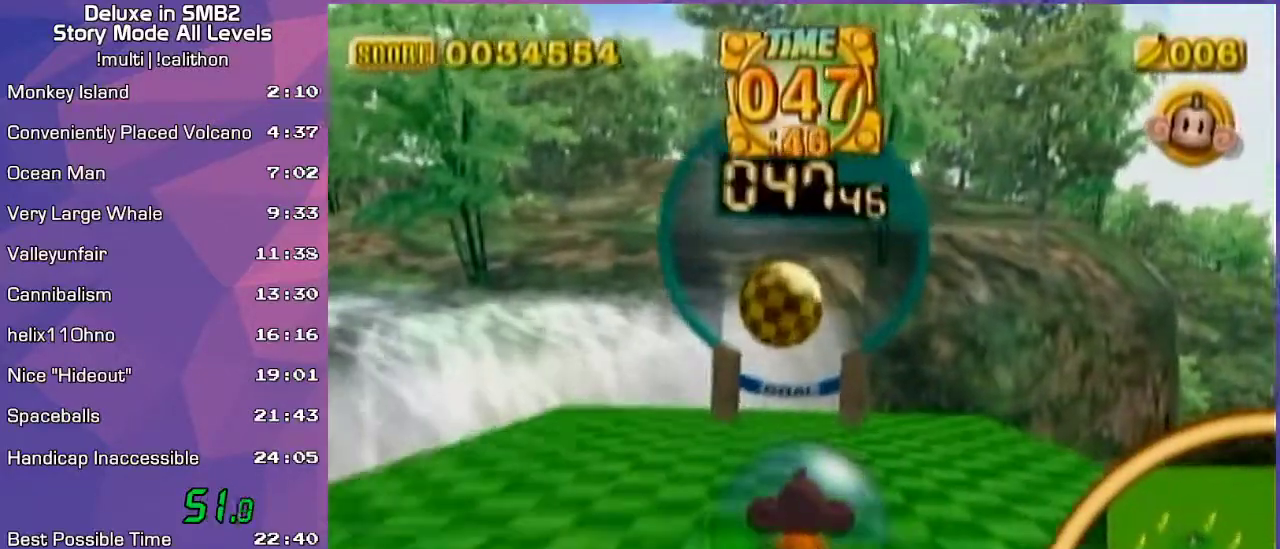
{"buttons": [], "left_stick": "up-left", "events": [[350, "left_stick", "up-left"]]}
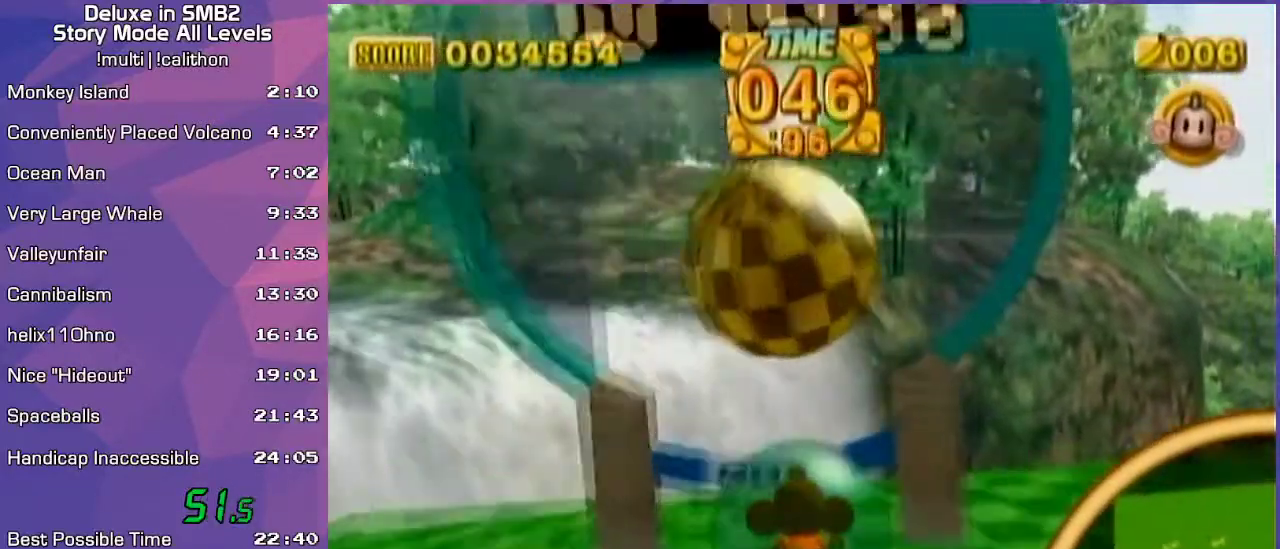
{"buttons": [], "left_stick": "center", "events": [[50, "left_stick", "center"], [100, "left_stick", "up"], [233, "left_stick", "center"], [333, "left_stick", "up"], [483, "left_stick", "center"]]}
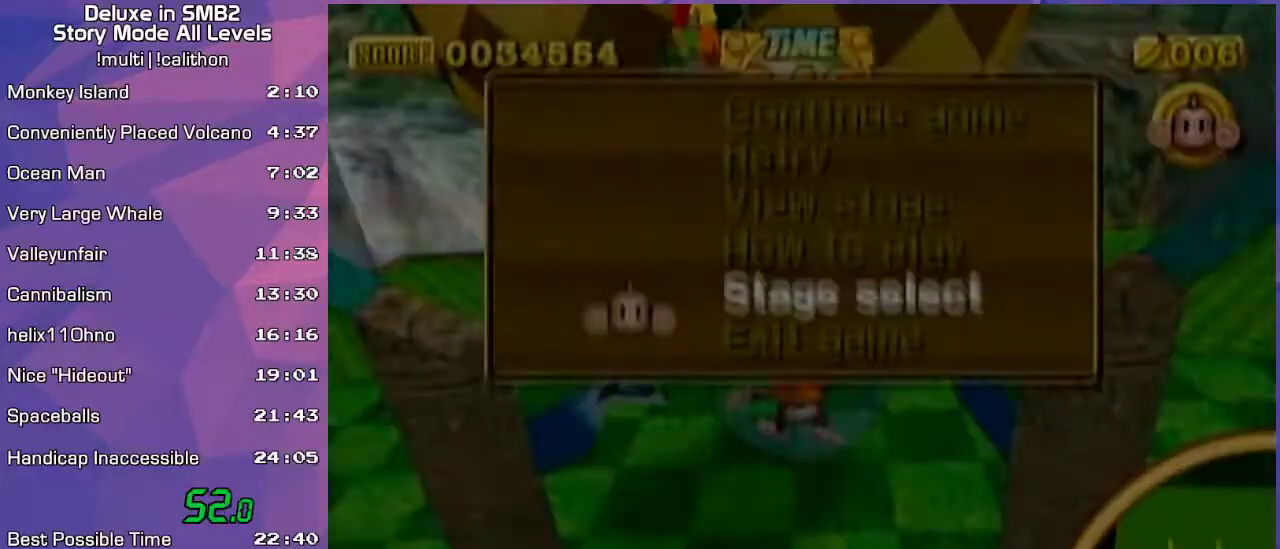
{"buttons": [], "left_stick": "center", "events": [[450, "START", "down"], [500, "START", "up"]]}
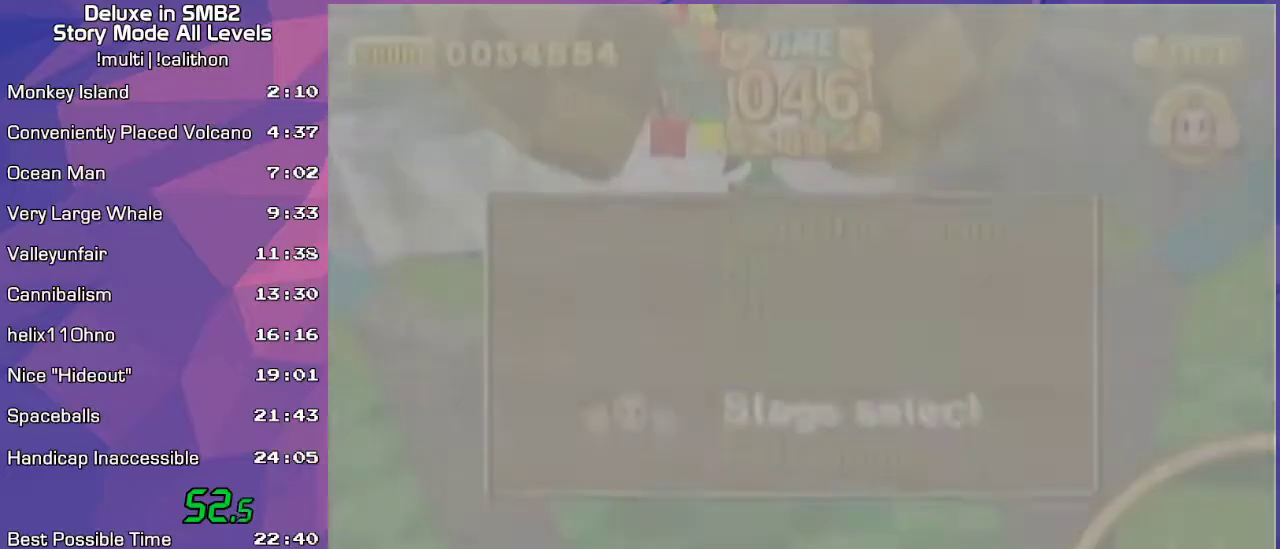
{"buttons": [], "left_stick": "center", "events": [[200, "A", "down"], [283, "A", "up"]]}
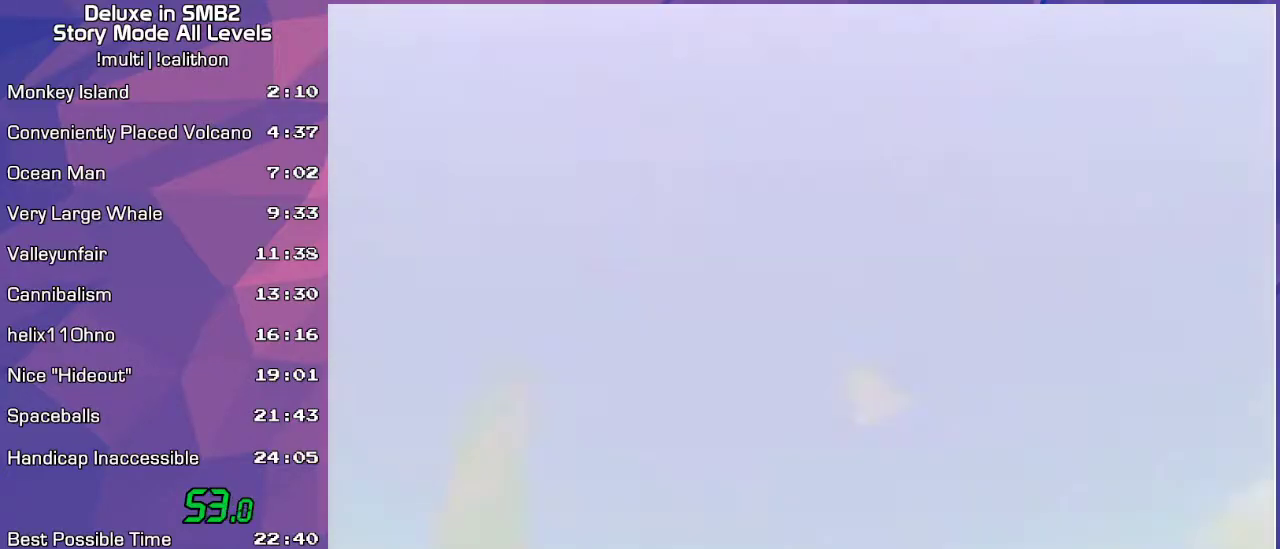
{"buttons": [], "left_stick": "center", "events": []}
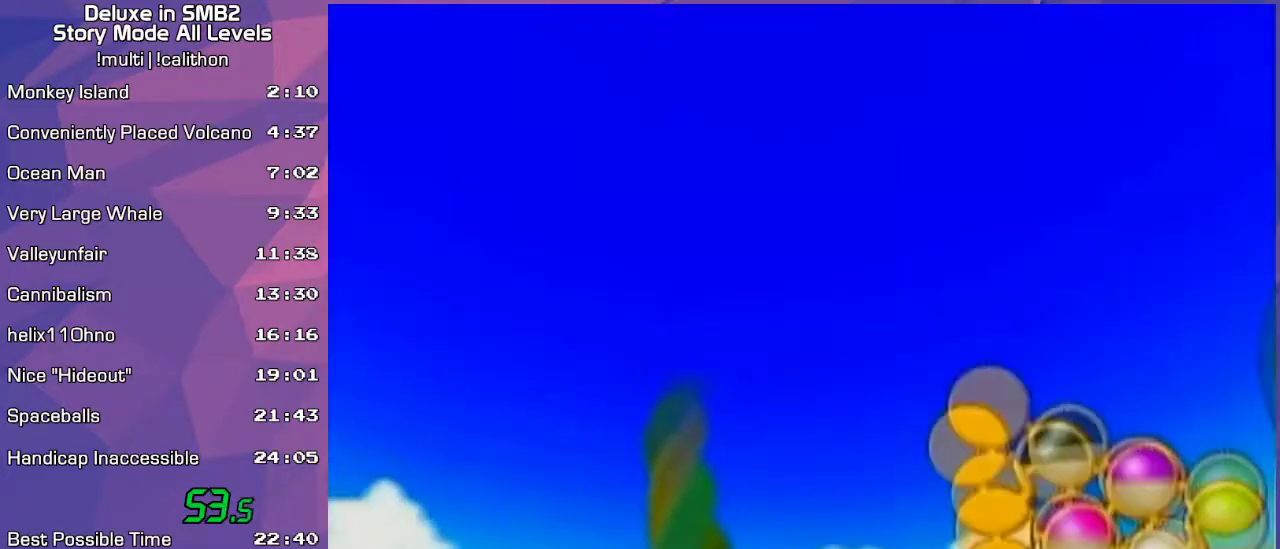
{"buttons": [], "left_stick": "center", "events": []}
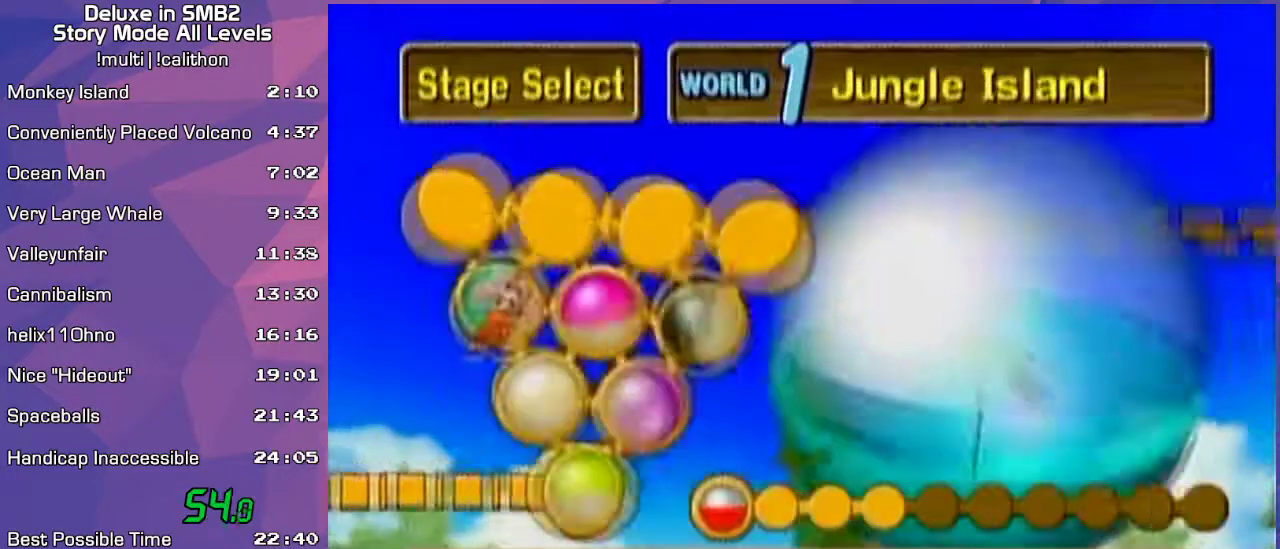
{"buttons": [], "left_stick": "center", "events": []}
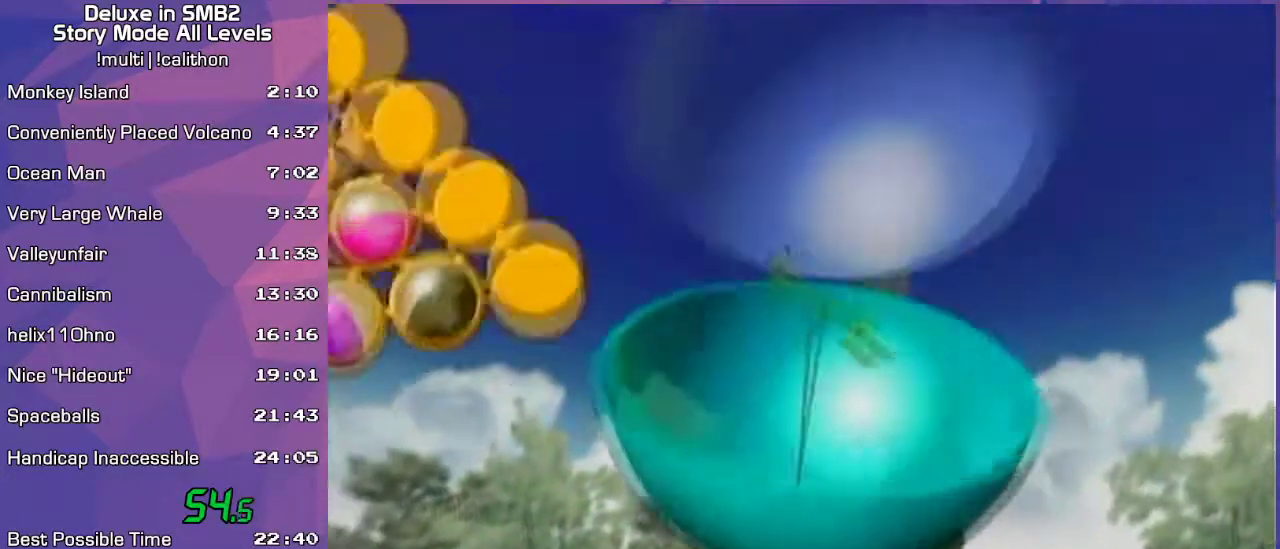
{"buttons": [], "left_stick": "center", "events": [[283, "A", "down"], [383, "A", "up"]]}
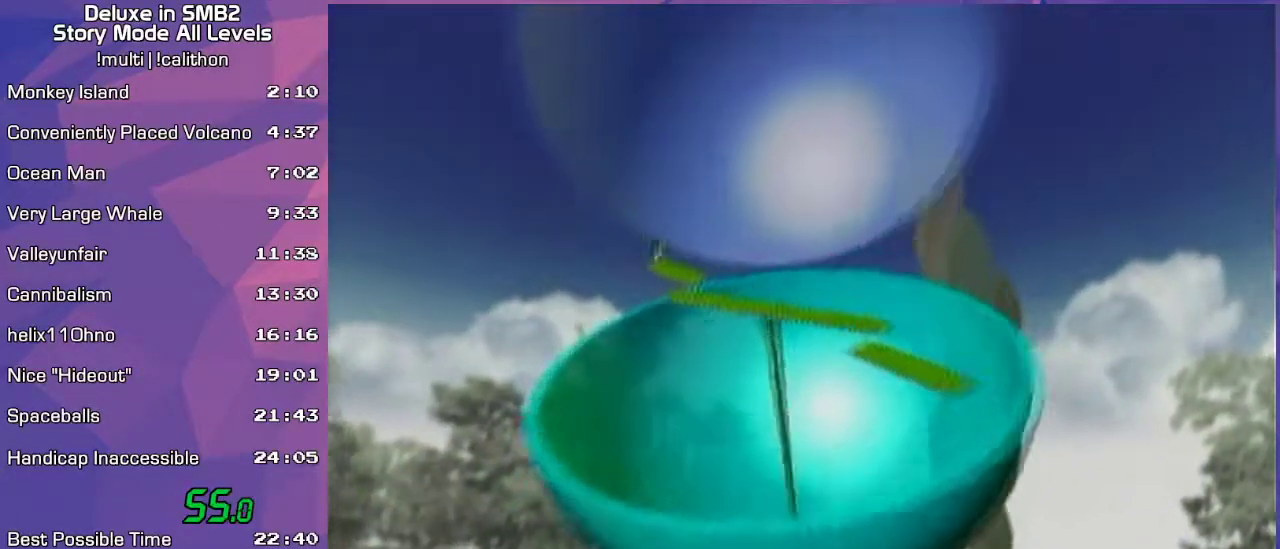
{"buttons": [], "left_stick": "center", "events": []}
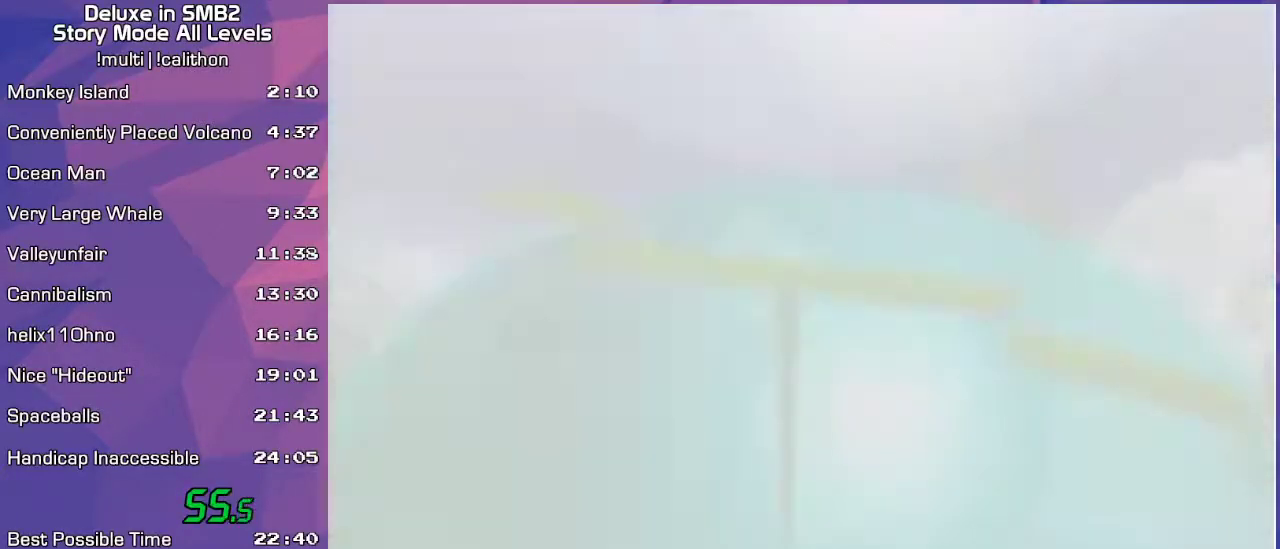
{"buttons": [], "left_stick": "center", "events": [[250, "A", "down"], [383, "A", "up"]]}
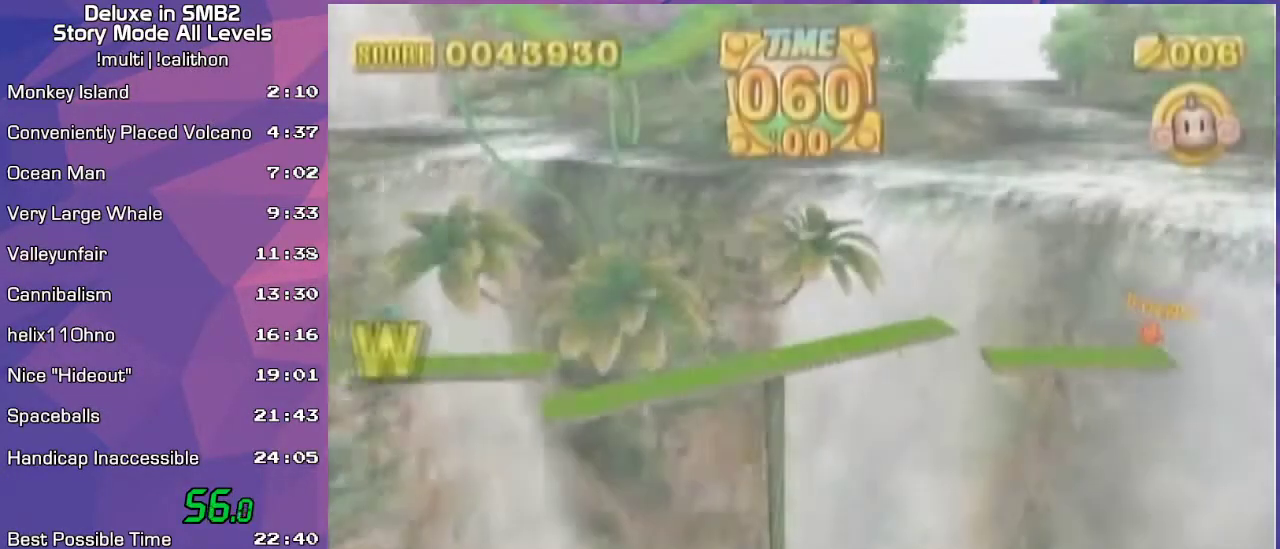
{"buttons": [], "left_stick": "up-right", "events": [[167, "left_stick", "down"], [300, "left_stick", "up-right"]]}
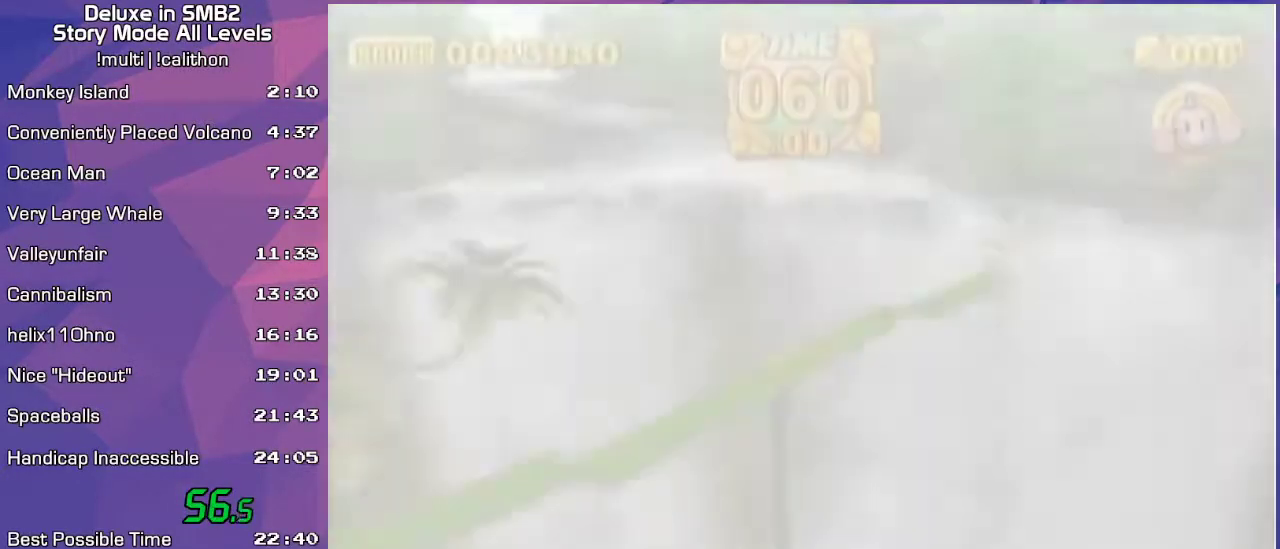
{"buttons": ["START"], "left_stick": "up-right", "events": [[467, "START", "down"]]}
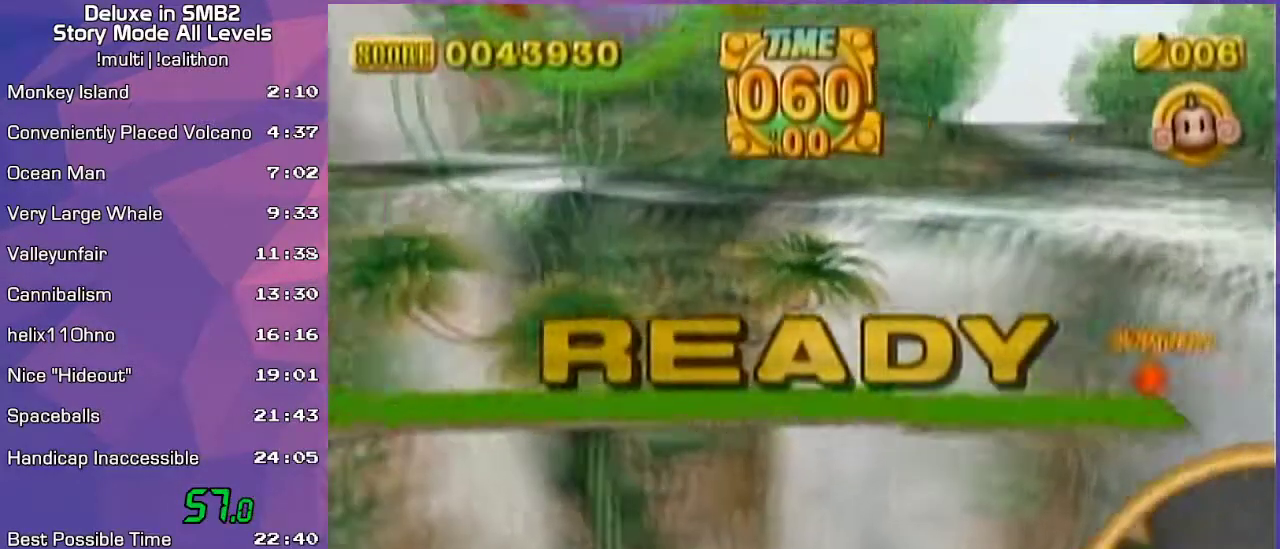
{"buttons": [], "left_stick": "up-right", "events": [[17, "START", "up"], [100, "A", "down"], [150, "A", "up"]]}
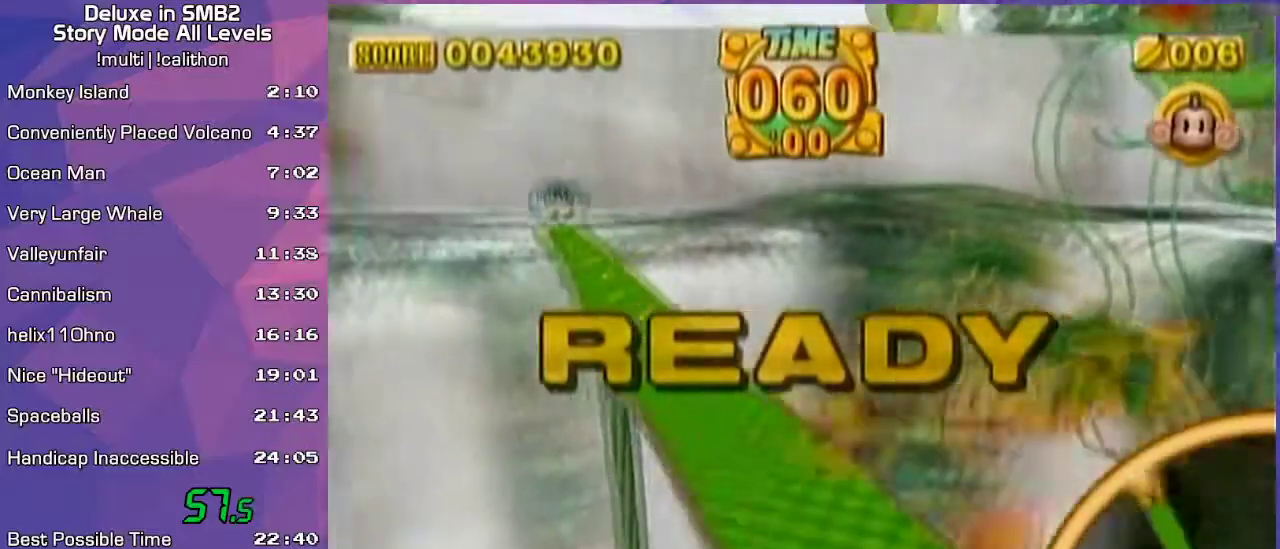
{"buttons": [], "left_stick": "up-right", "events": []}
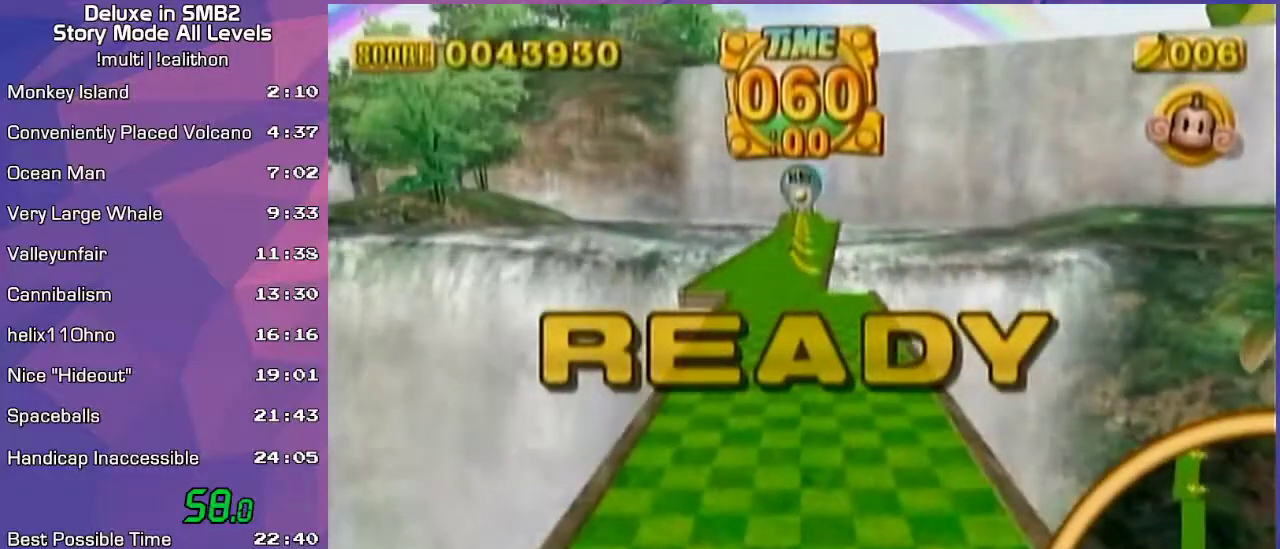
{"buttons": [], "left_stick": "up-right", "events": []}
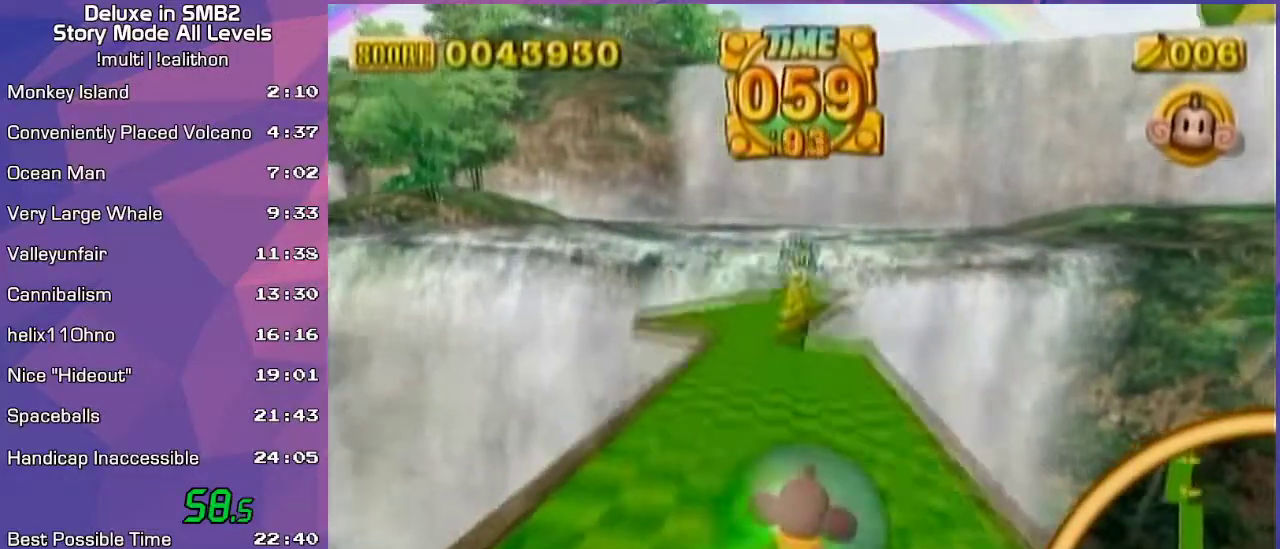
{"buttons": [], "left_stick": "up-left", "events": [[67, "left_stick", "up"], [167, "left_stick", "up-left"]]}
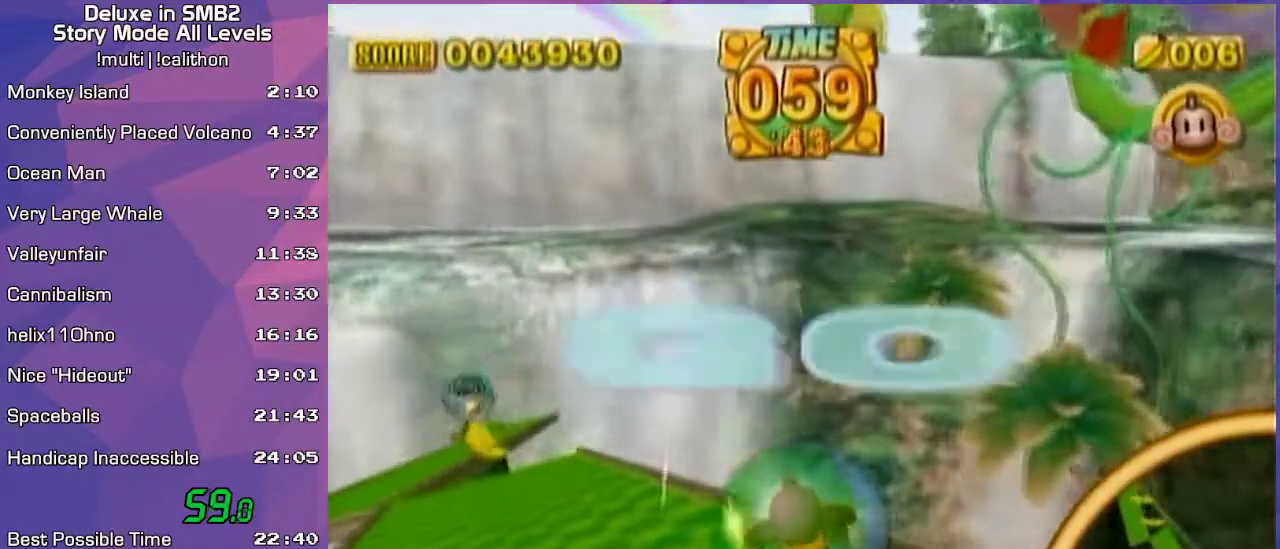
{"buttons": [], "left_stick": "up", "events": [[367, "left_stick", "up"]]}
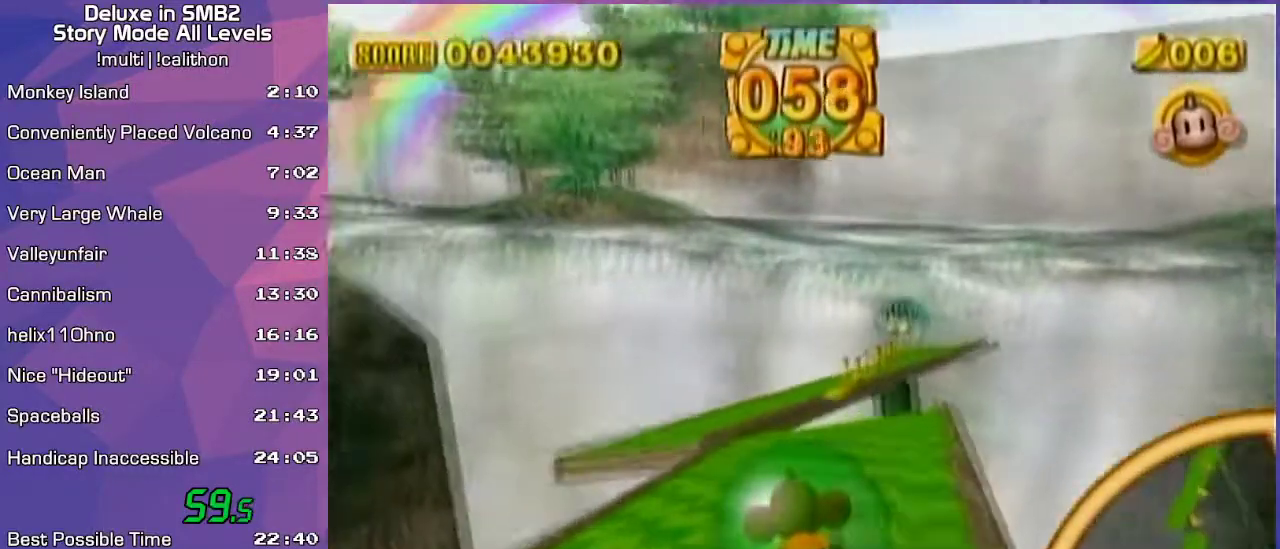
{"buttons": [], "left_stick": "up-left", "events": [[50, "left_stick", "up-left"]]}
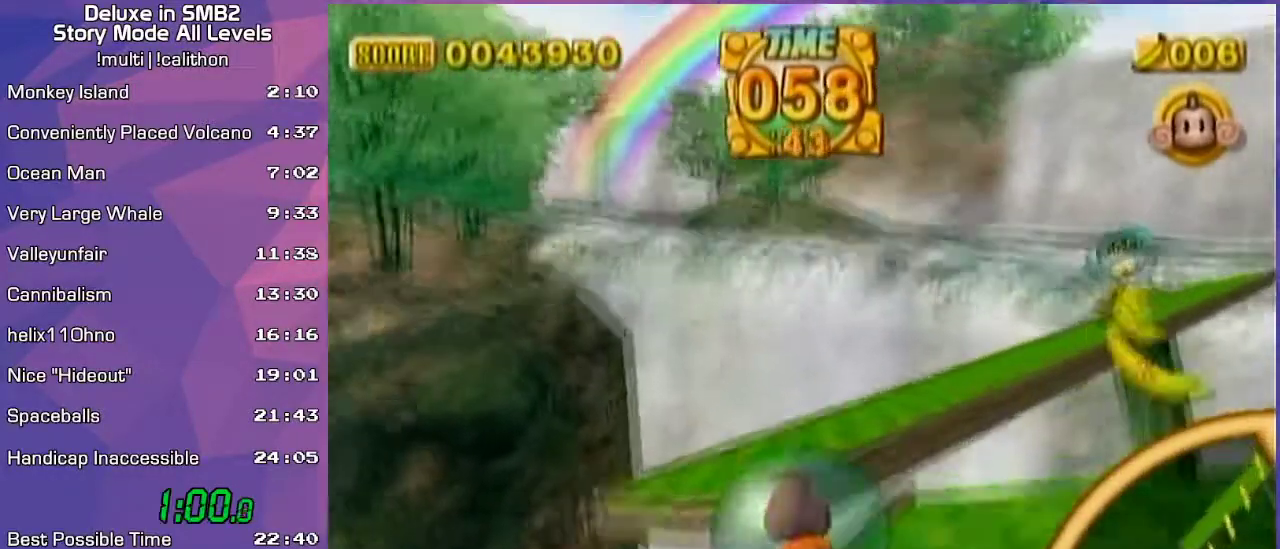
{"buttons": [], "left_stick": "up", "events": [[83, "left_stick", "right"], [300, "left_stick", "up"]]}
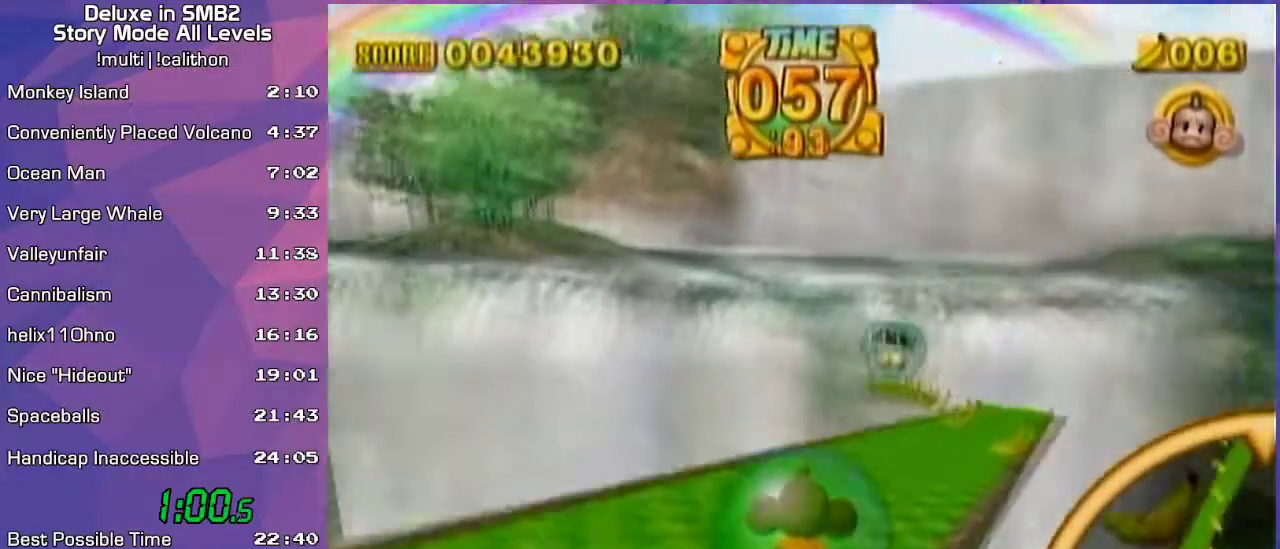
{"buttons": [], "left_stick": "right", "events": [[50, "left_stick", "up-right"], [350, "left_stick", "right"]]}
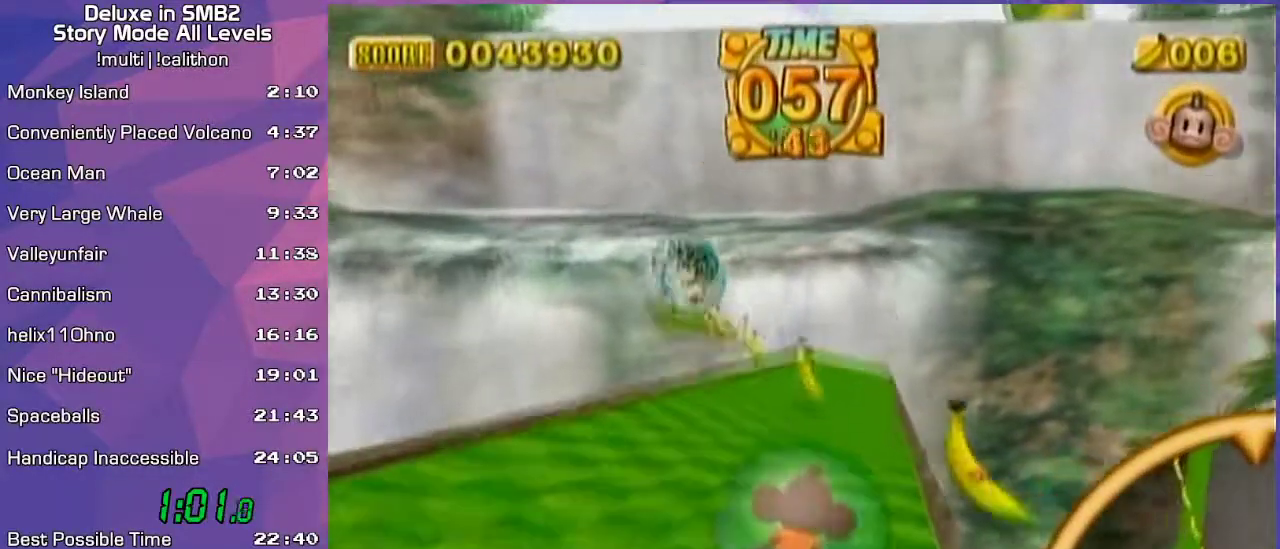
{"buttons": [], "left_stick": "center", "events": [[17, "left_stick", "center"]]}
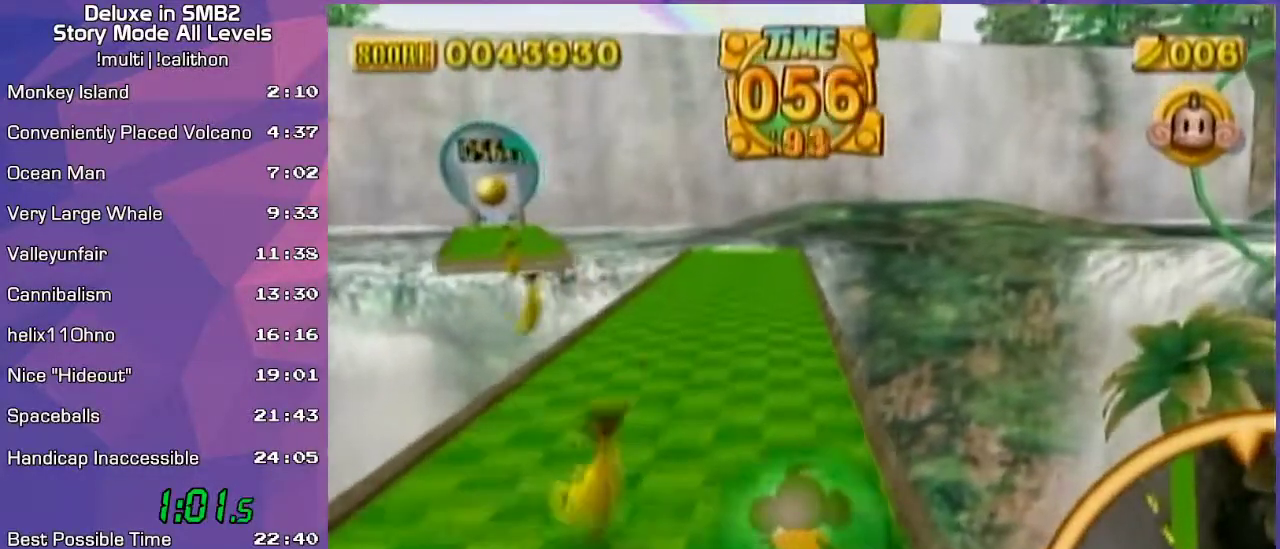
{"buttons": [], "left_stick": "center", "events": [[117, "left_stick", "down"], [367, "left_stick", "center"]]}
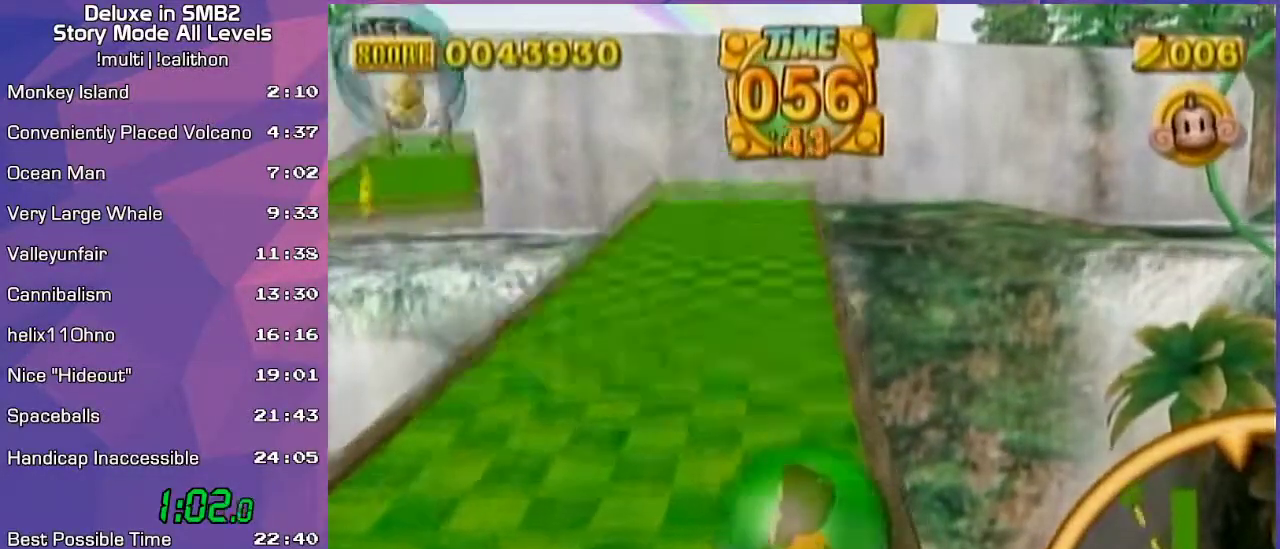
{"buttons": [], "left_stick": "center", "events": []}
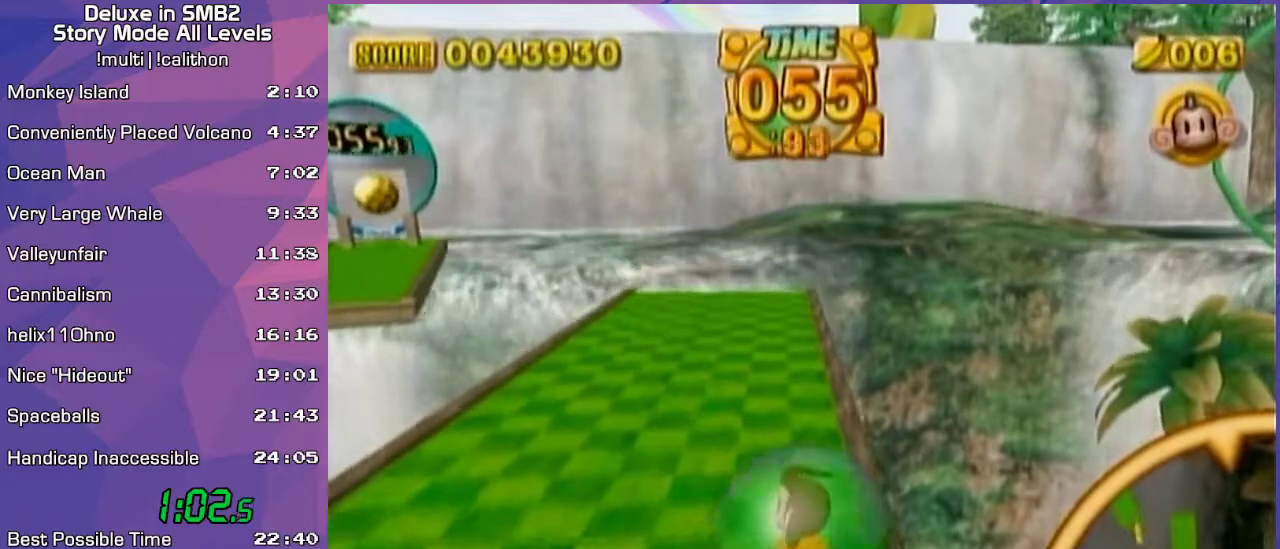
{"buttons": [], "left_stick": "center", "events": [[67, "left_stick", "down"], [233, "left_stick", "center"]]}